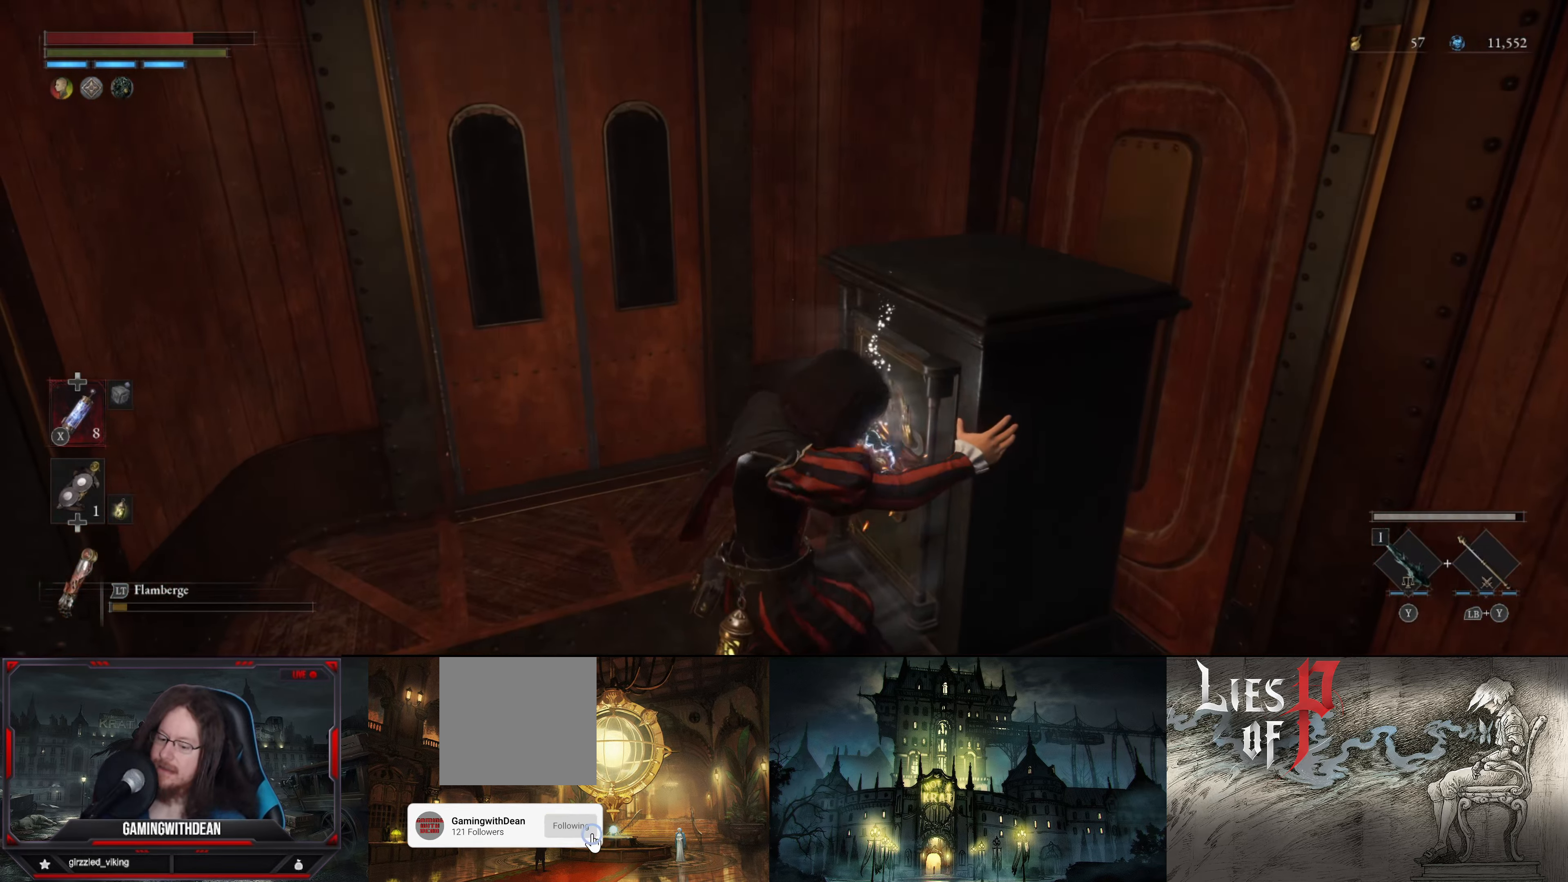
Gameplay with a controller (Xbox layout); each line is a JSON object with the inputs held at the frame after it. "events" lists button and stick changes between this image and that frame as [ms after this image, input, new state], when the widget could be followed in between. Not read: L3 R3.
{"buttons": [], "left_stick": "center", "right_stick": "right", "events": [[367, "right_stick", "right"]]}
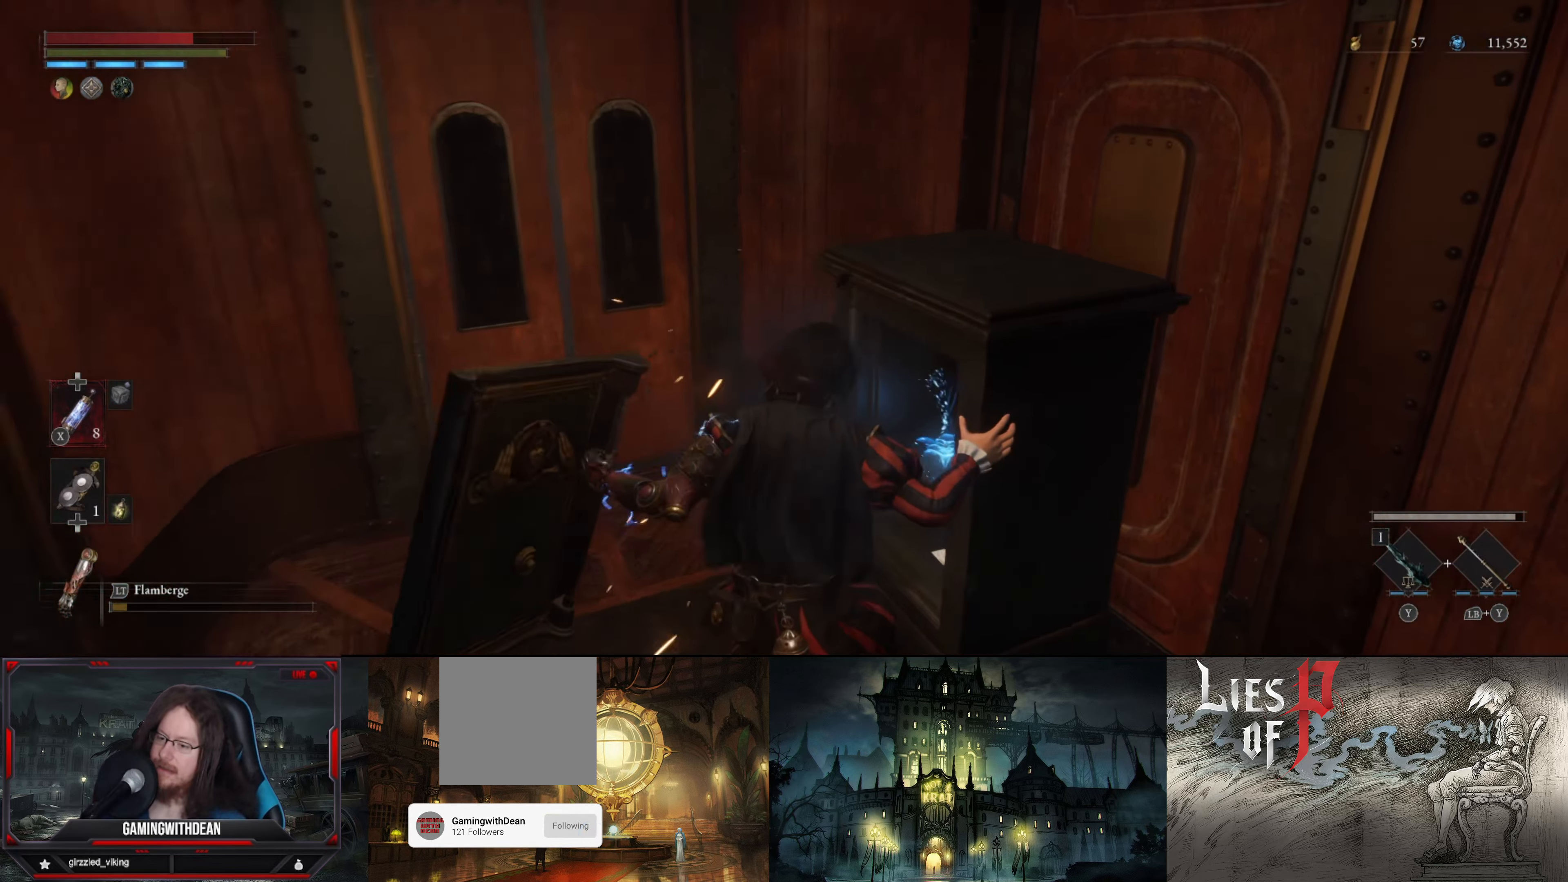
{"buttons": [], "left_stick": "center", "right_stick": "center", "events": [[250, "right_stick", "center"]]}
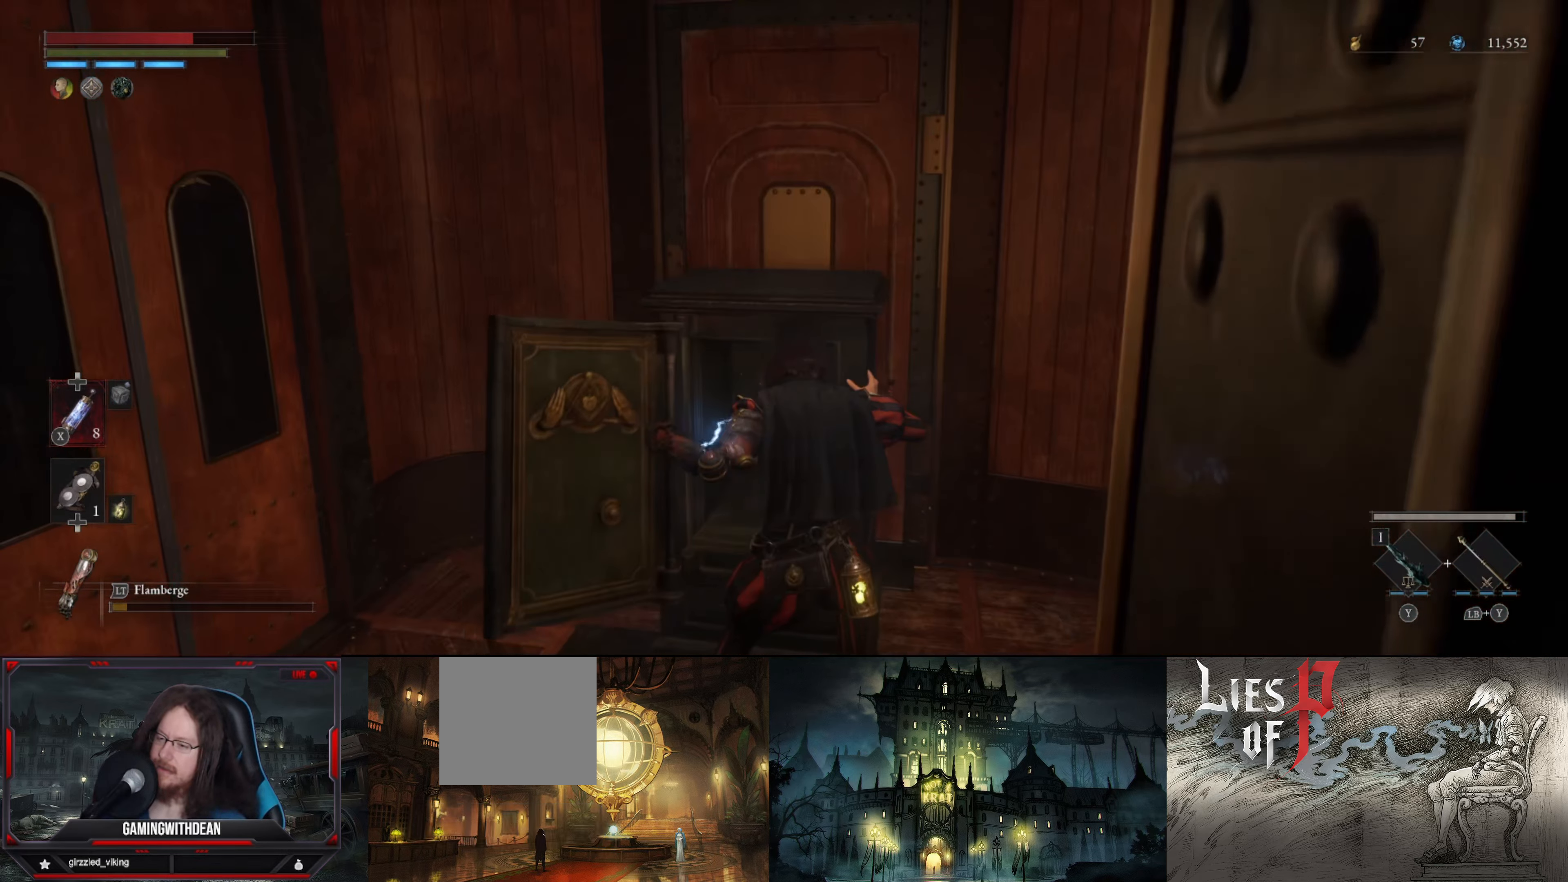
{"buttons": [], "left_stick": "center", "right_stick": "center", "events": []}
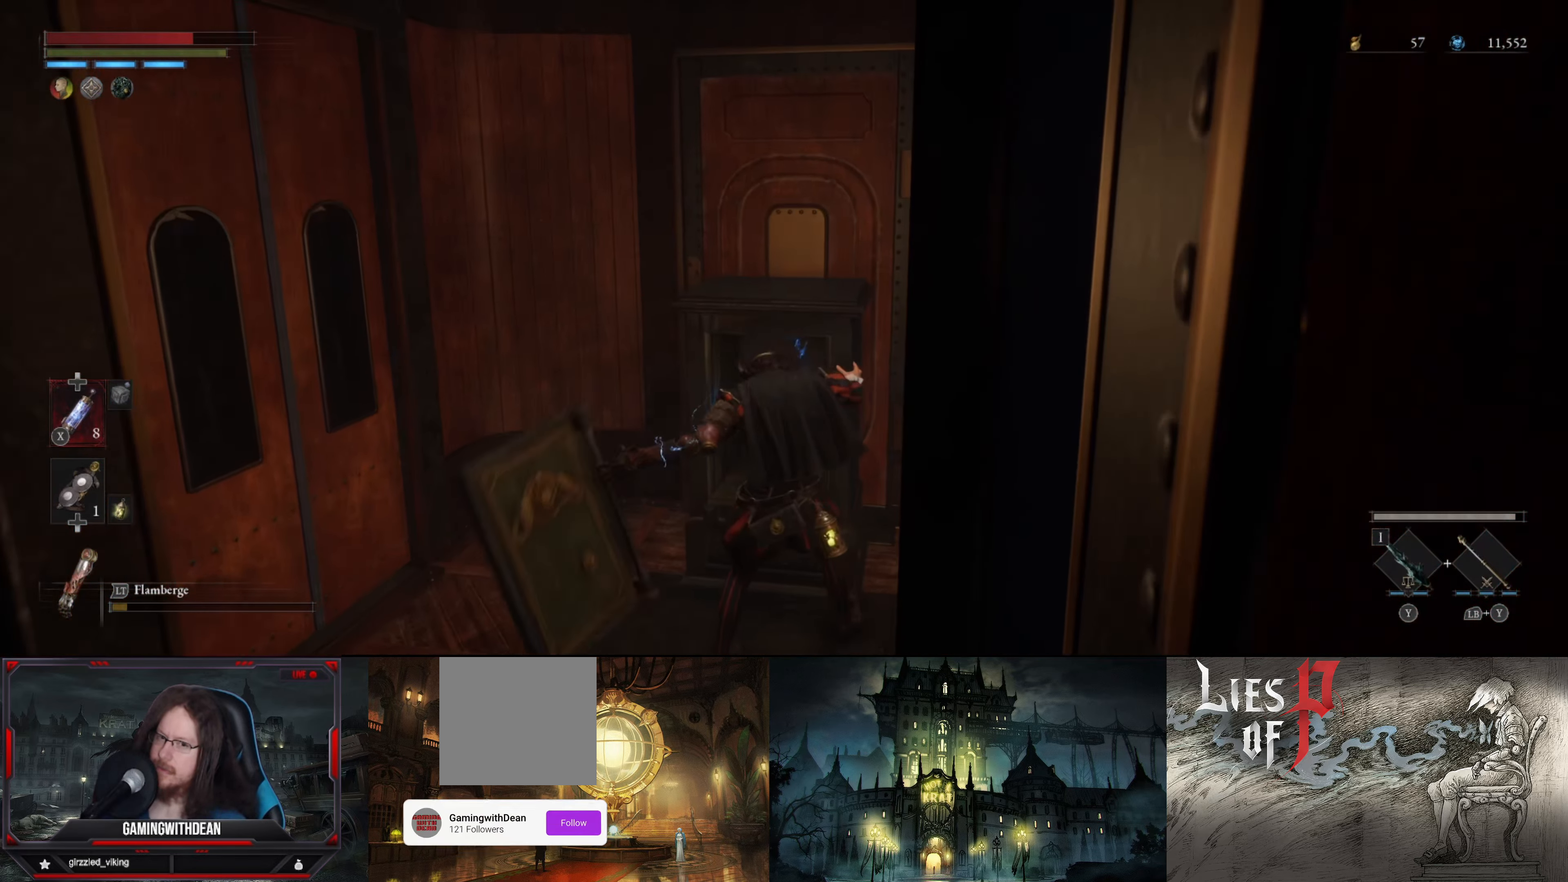
{"buttons": [], "left_stick": "center", "right_stick": "center", "events": []}
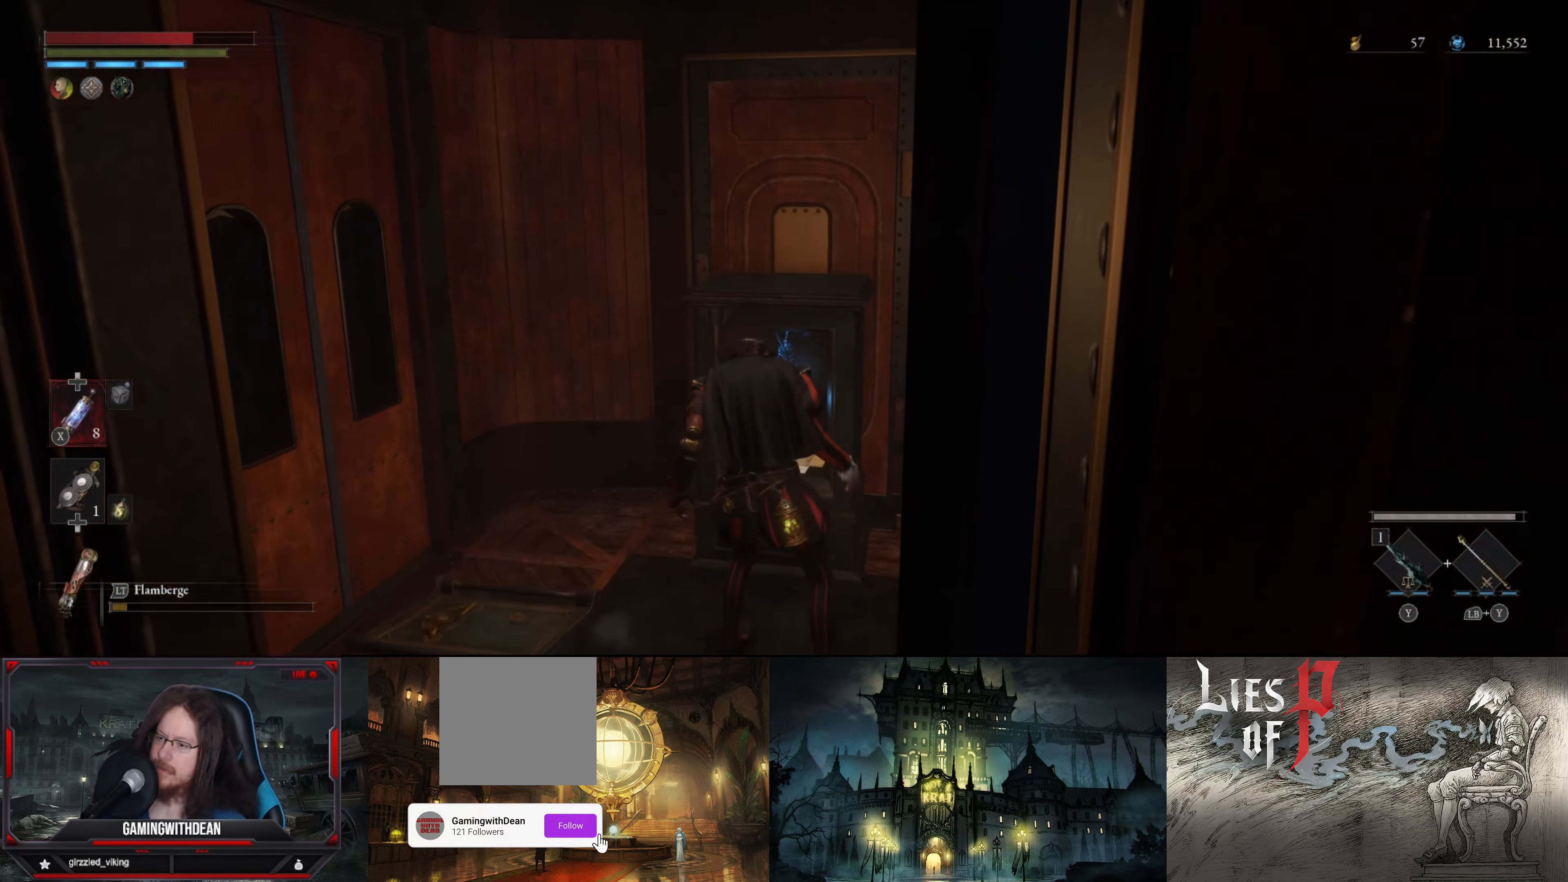
{"buttons": [], "left_stick": "center", "right_stick": "center", "events": [[134, "left_stick", "up"], [134, "right_stick", "down-right"], [317, "right_stick", "center"], [484, "left_stick", "center"]]}
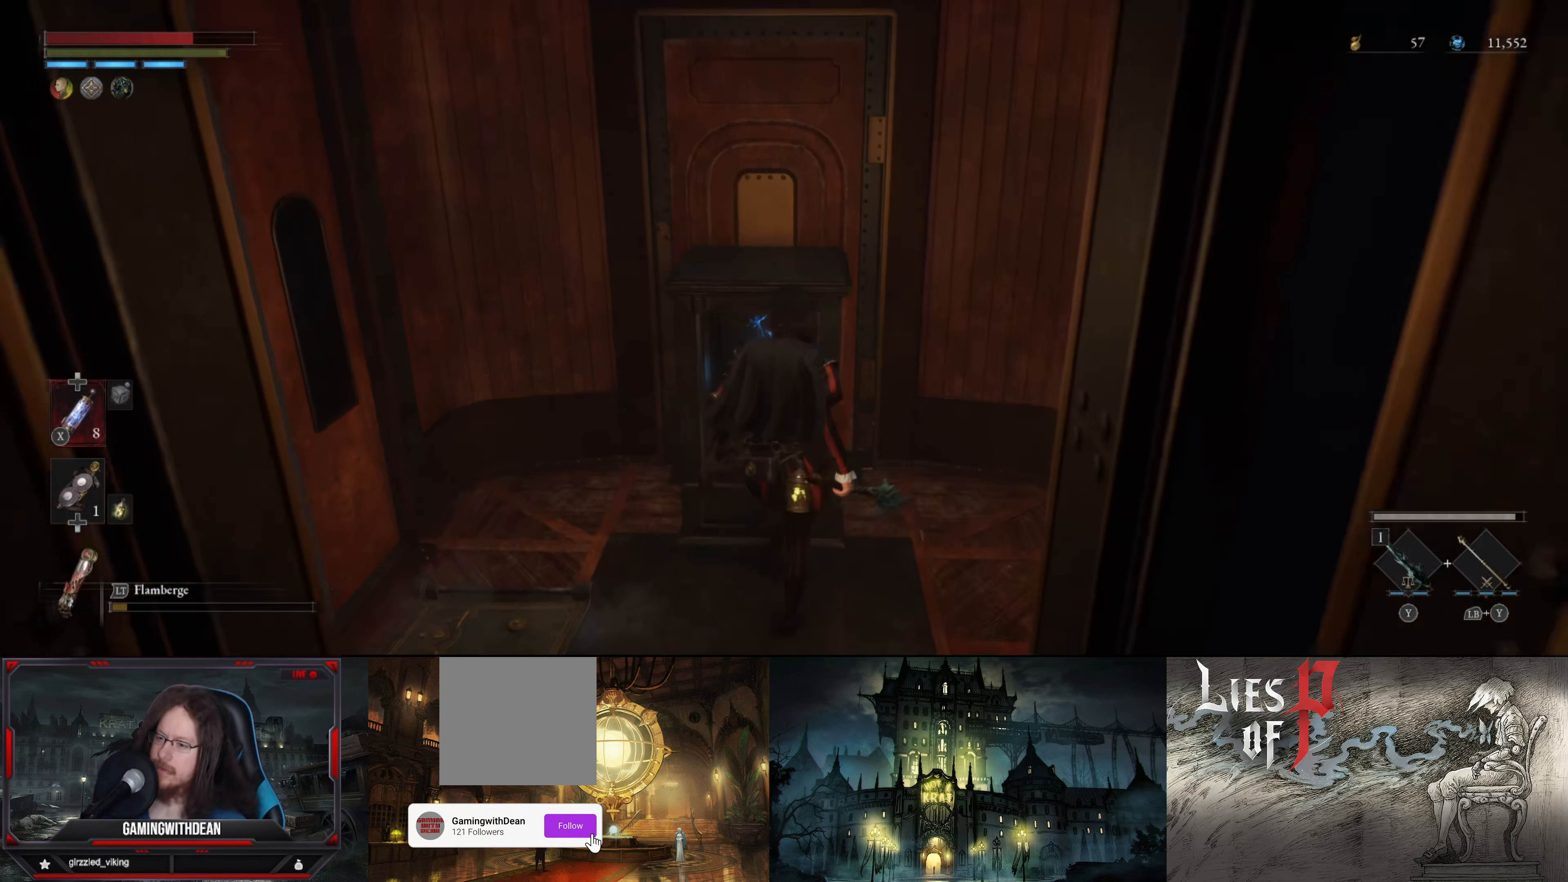
{"buttons": [], "left_stick": "center", "right_stick": "center", "events": []}
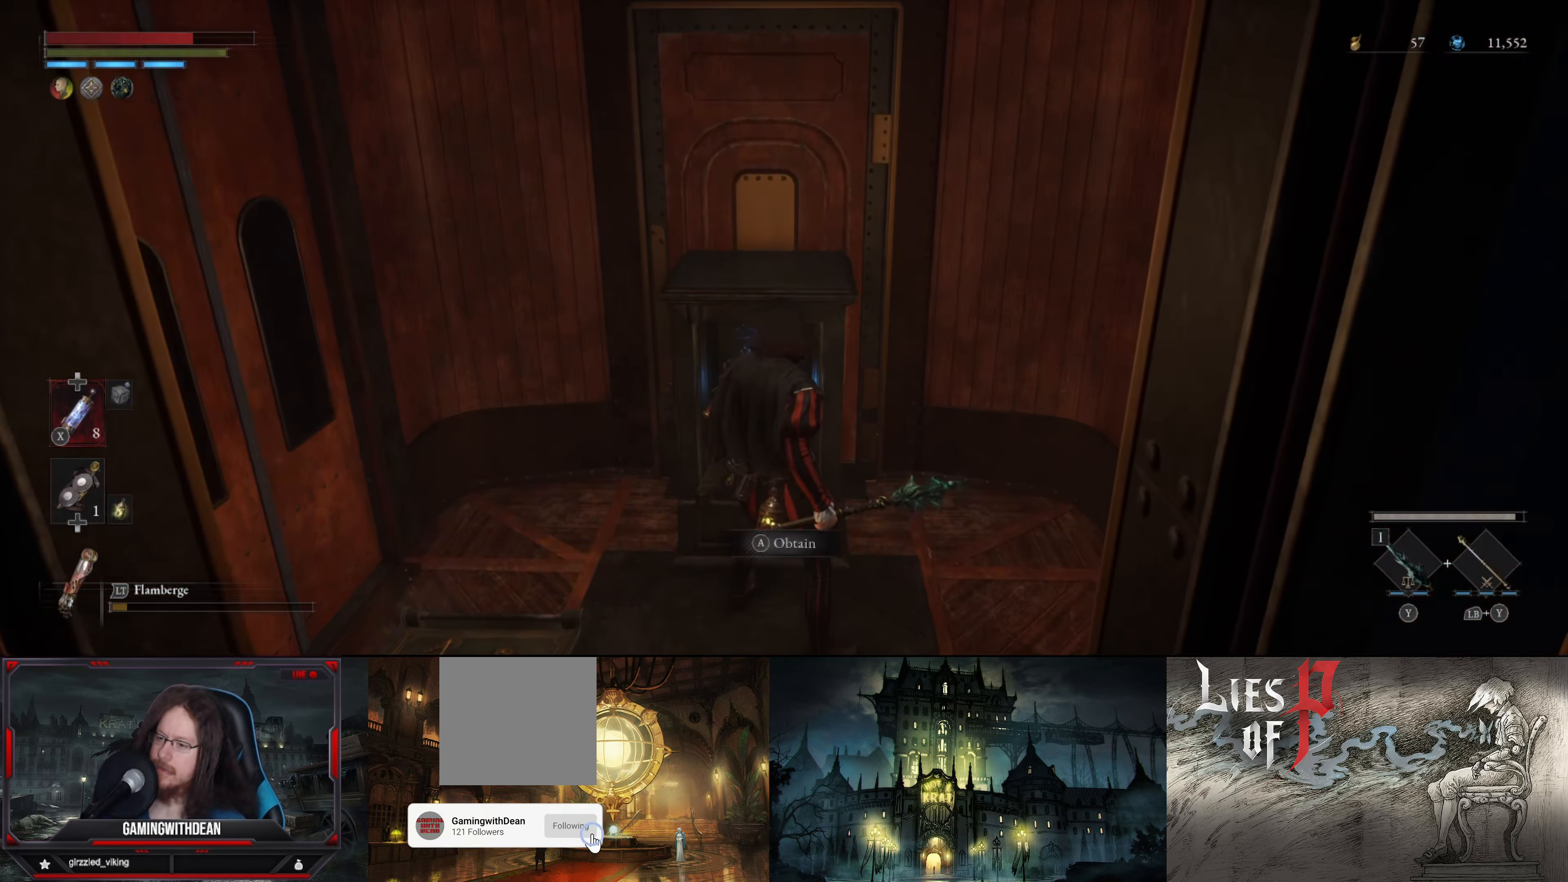
{"buttons": [], "left_stick": "center", "right_stick": "center", "events": [[50, "A", "down"], [183, "A", "up"]]}
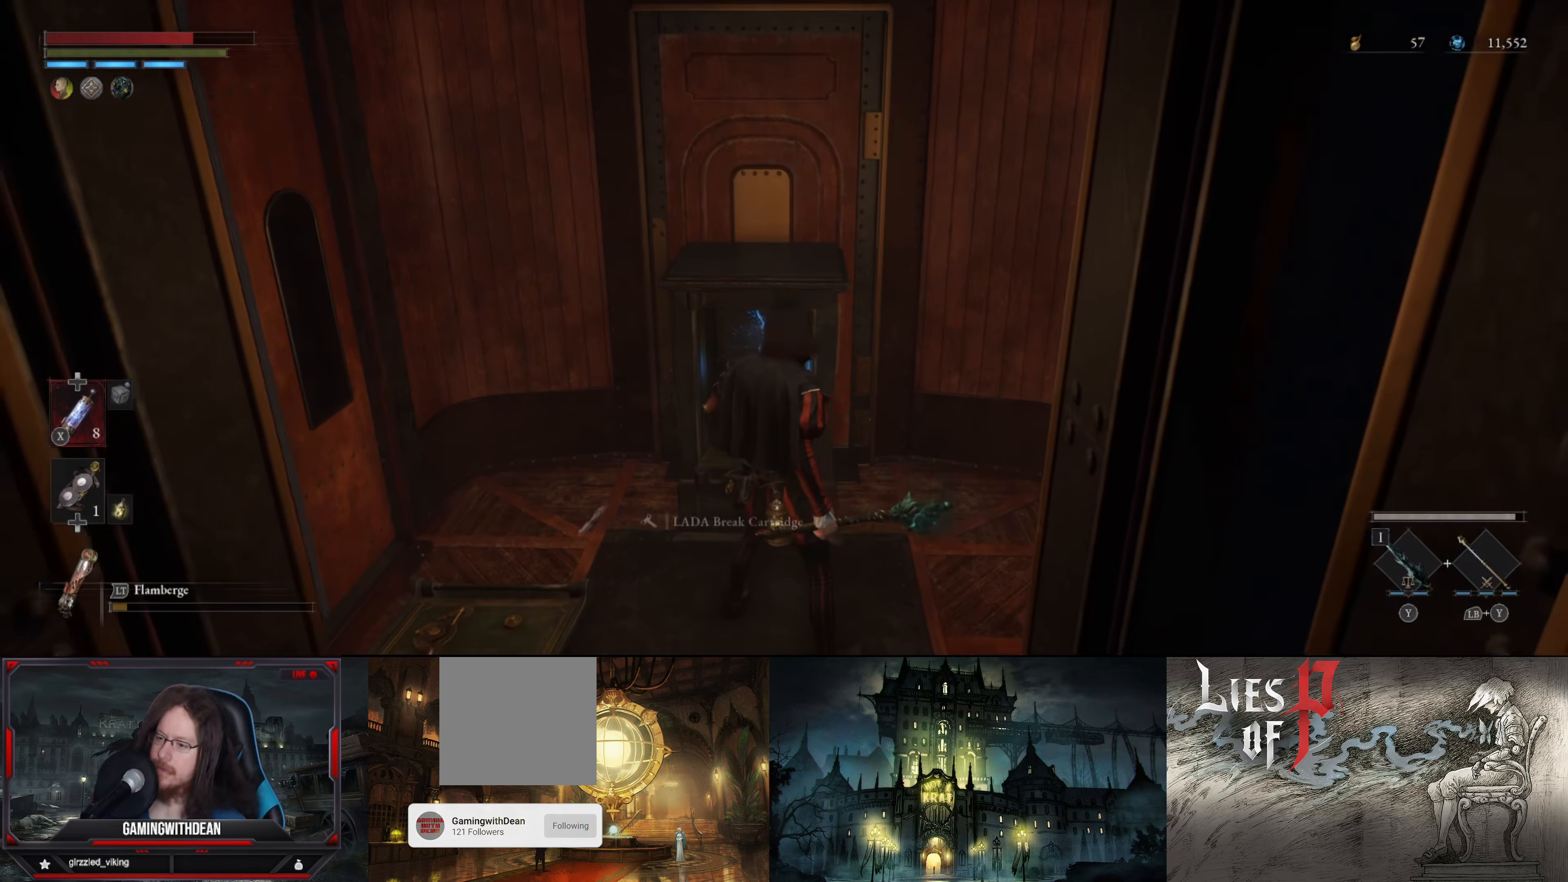
{"buttons": [], "left_stick": "center", "right_stick": "center", "events": []}
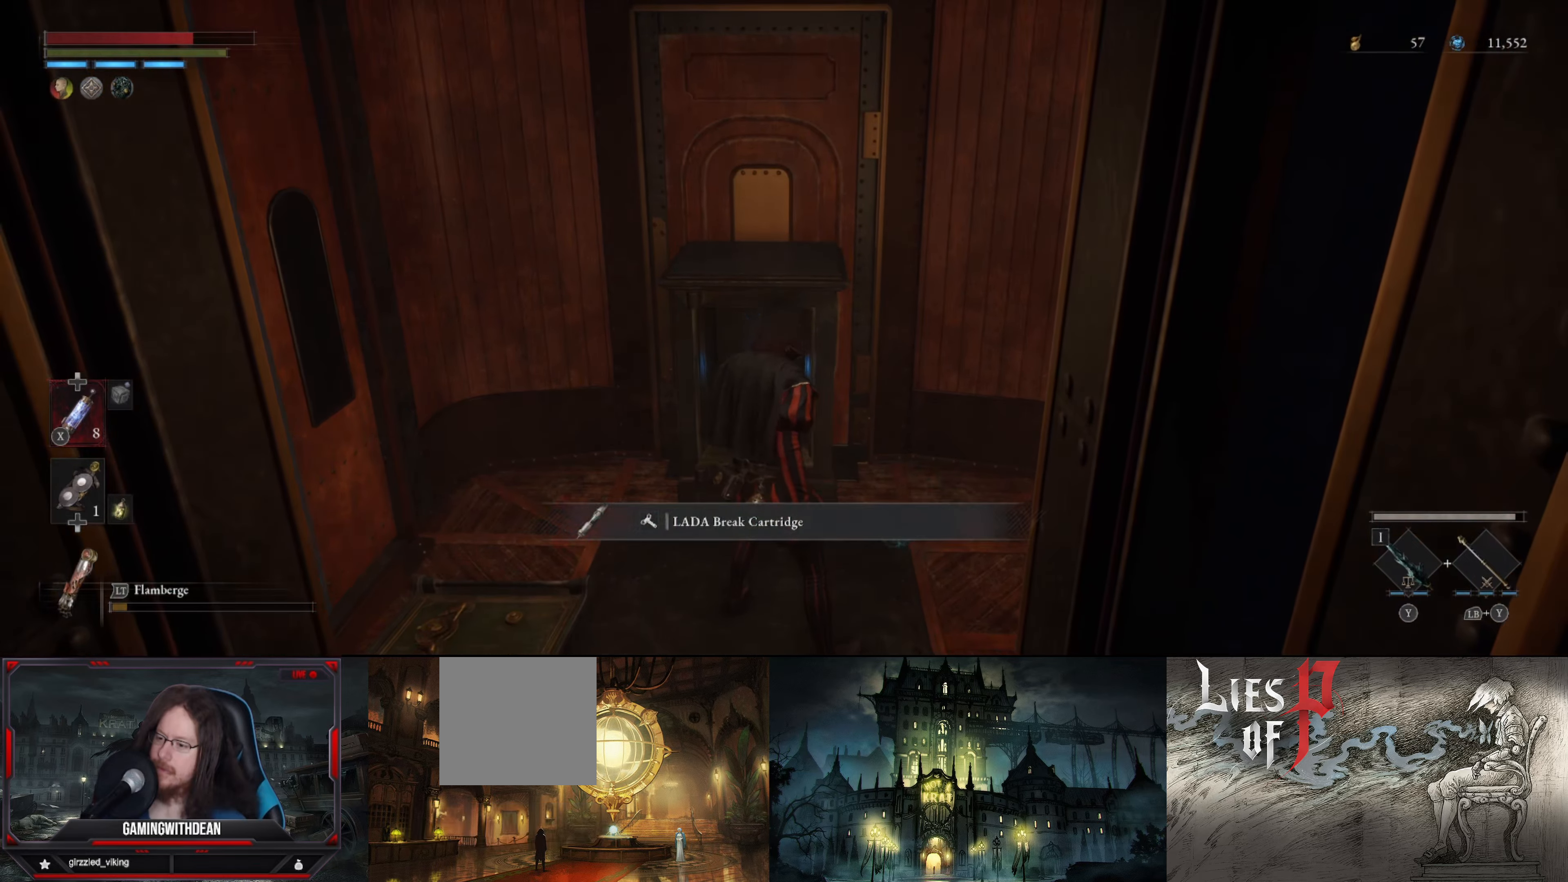
{"buttons": [], "left_stick": "center", "right_stick": "center", "events": []}
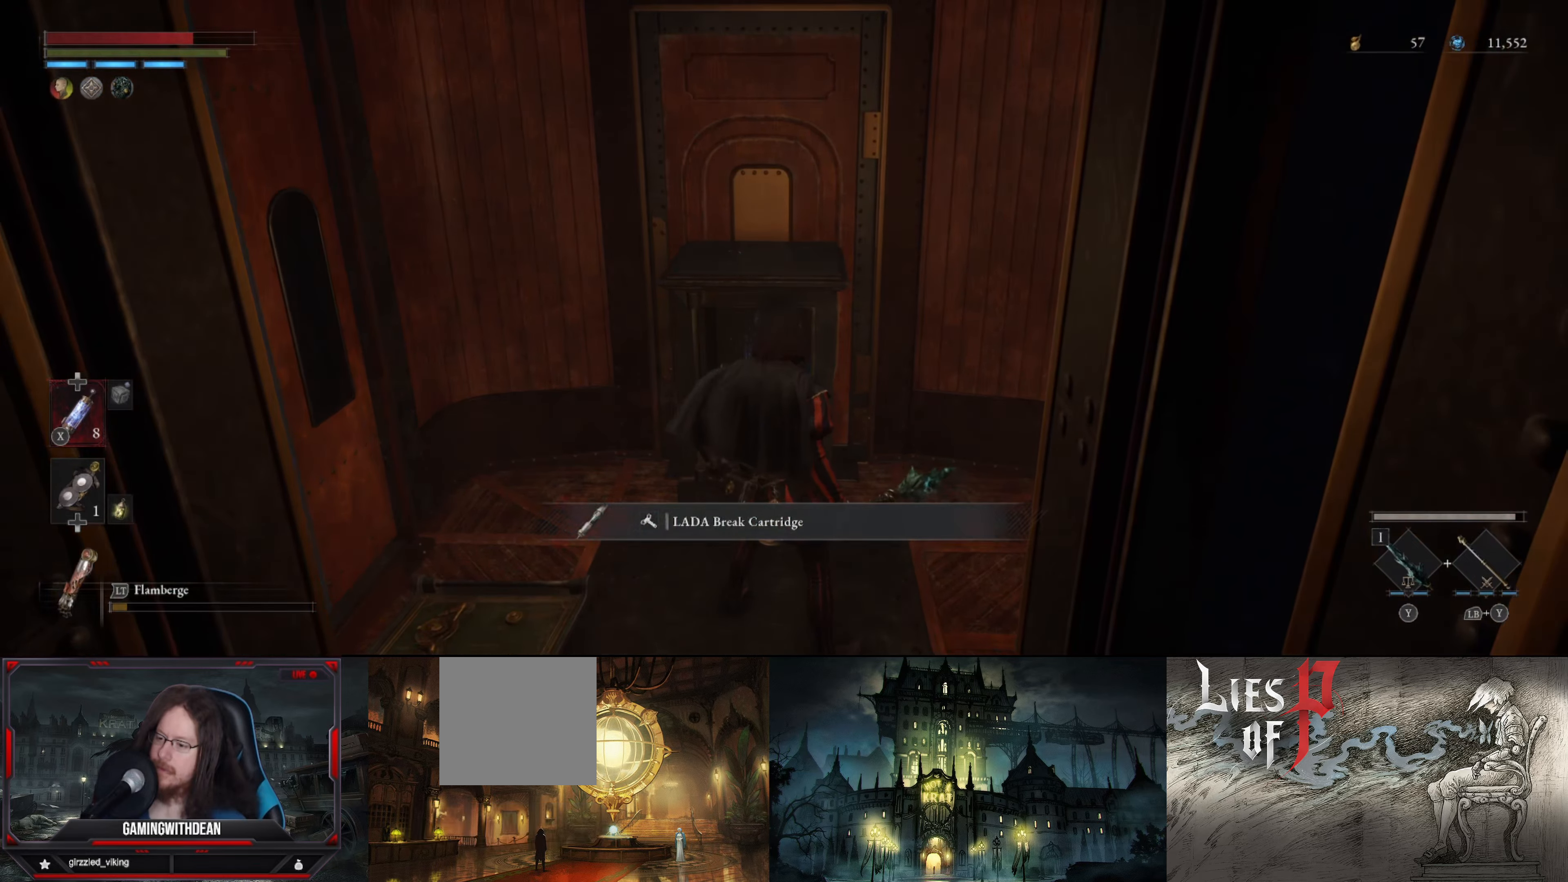
{"buttons": [], "left_stick": "center", "right_stick": "down-left", "events": [[350, "right_stick", "down-left"]]}
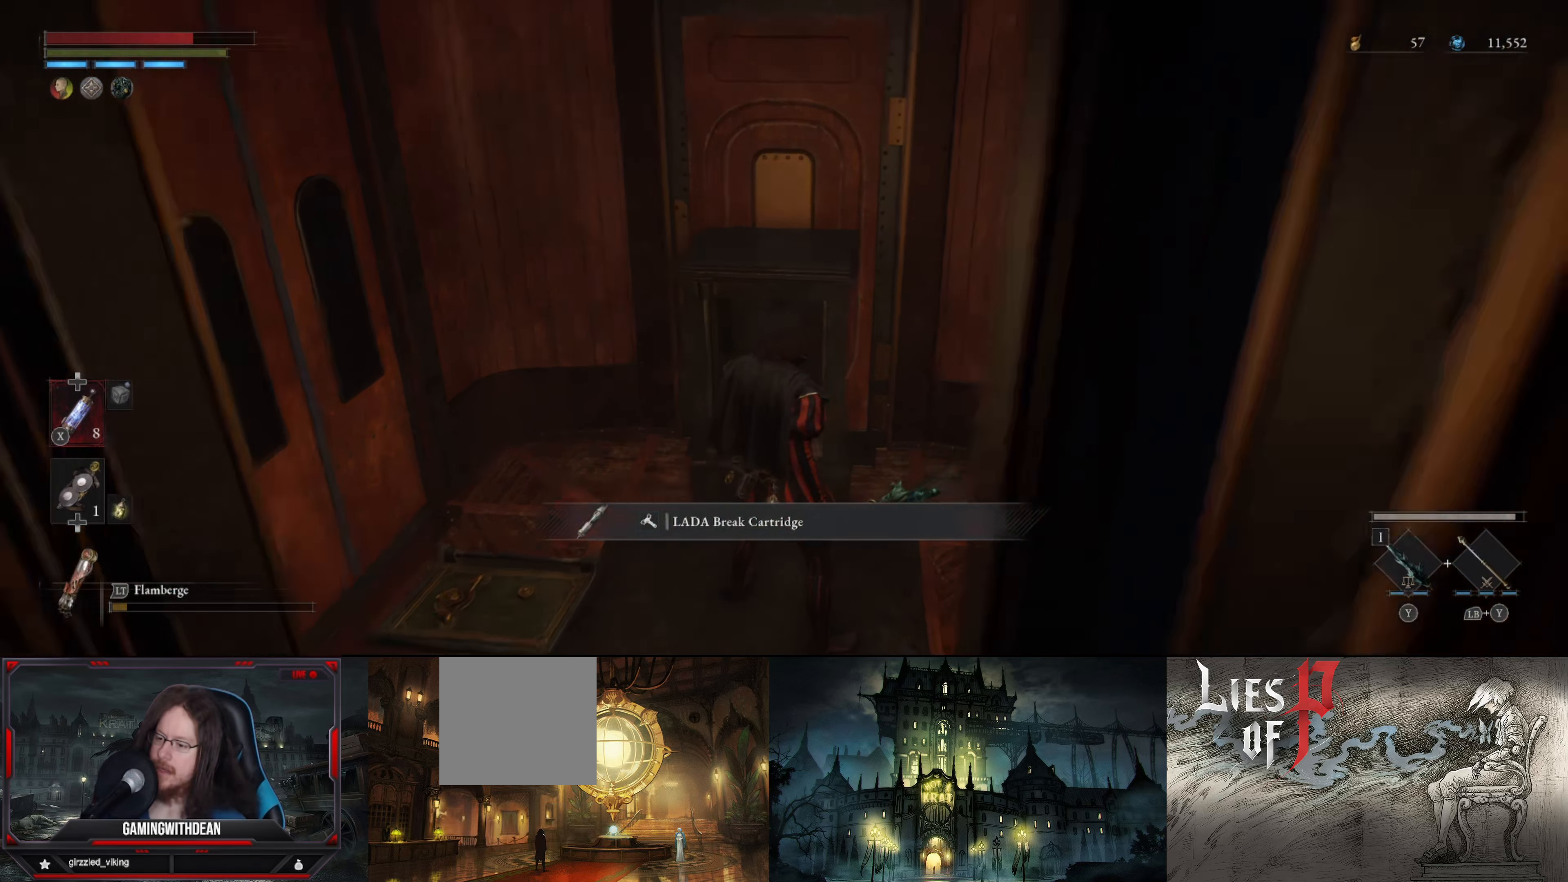
{"buttons": [], "left_stick": "center", "right_stick": "center", "events": [[133, "right_stick", "center"]]}
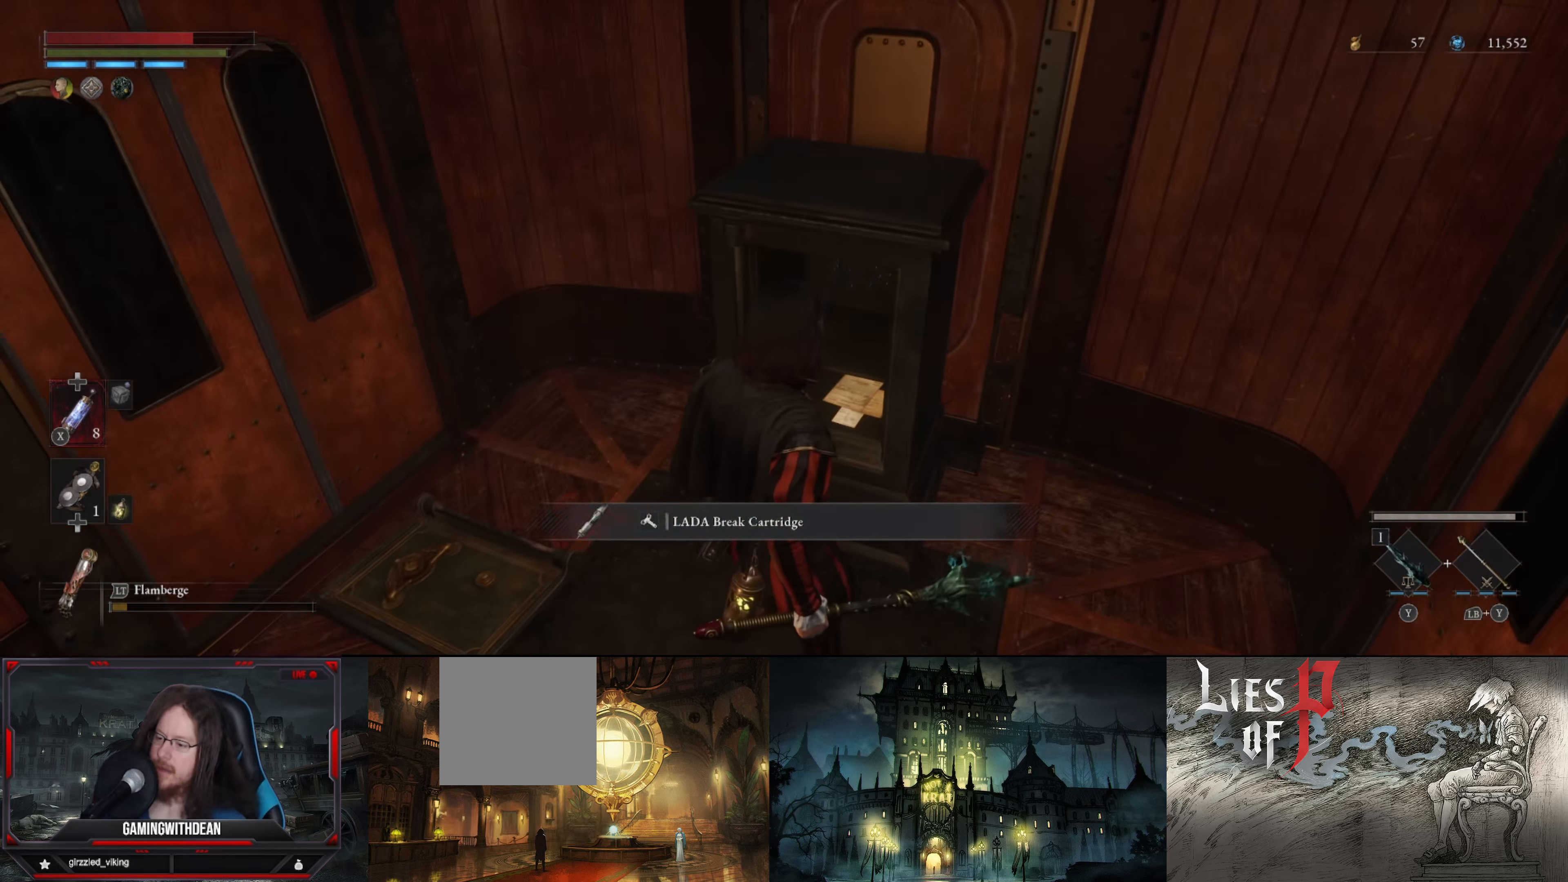
{"buttons": [], "left_stick": "center", "right_stick": "center", "events": [[150, "START", "down"], [300, "START", "up"]]}
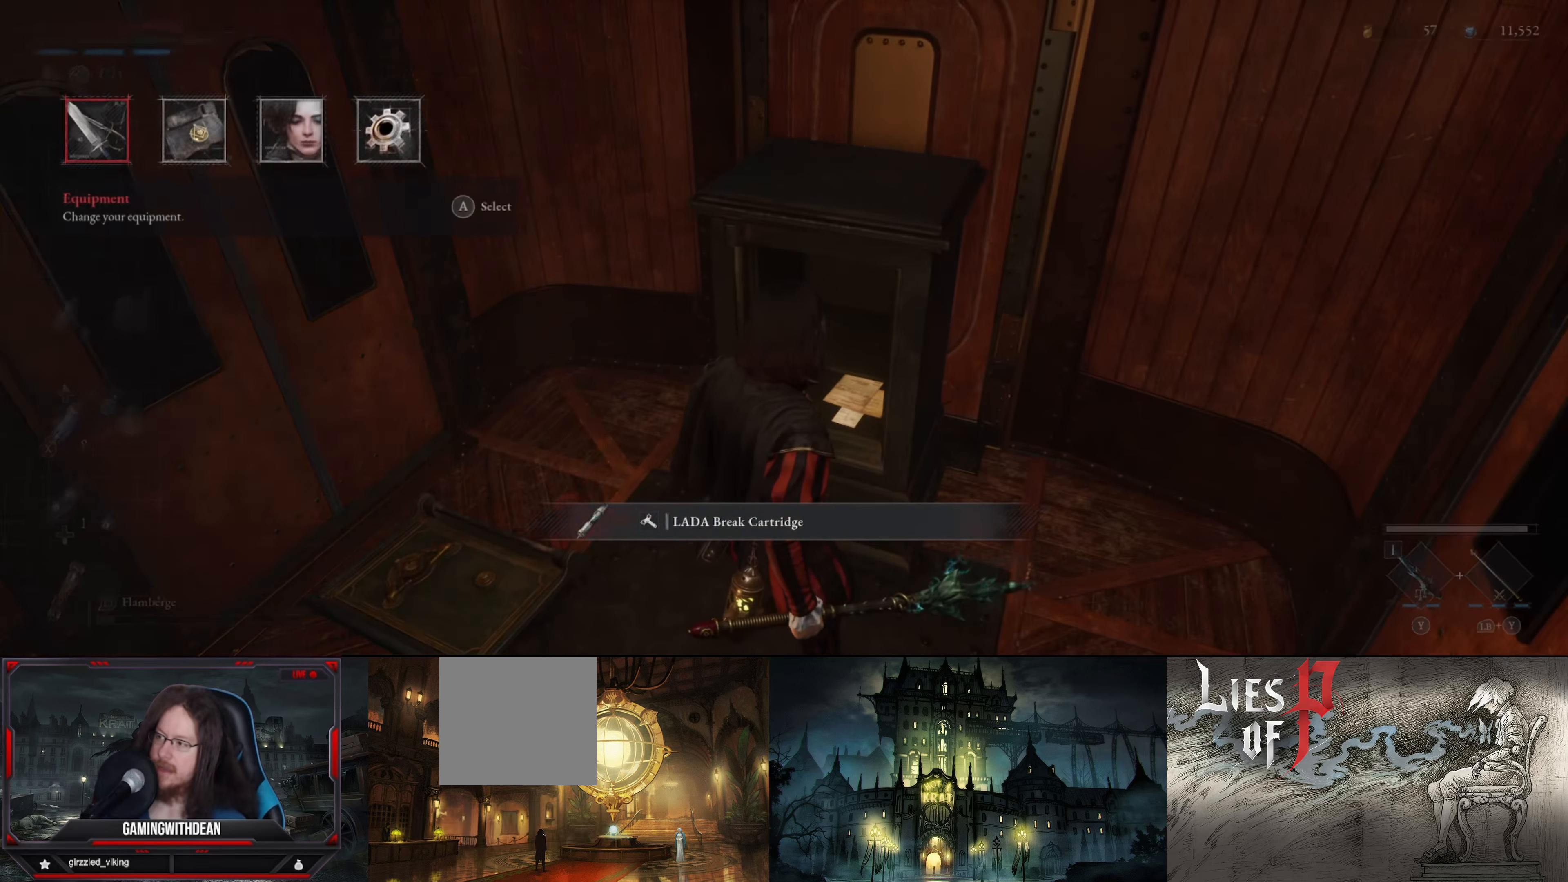
{"buttons": [], "left_stick": "center", "right_stick": "center", "events": [[100, "A", "down"], [216, "A", "up"]]}
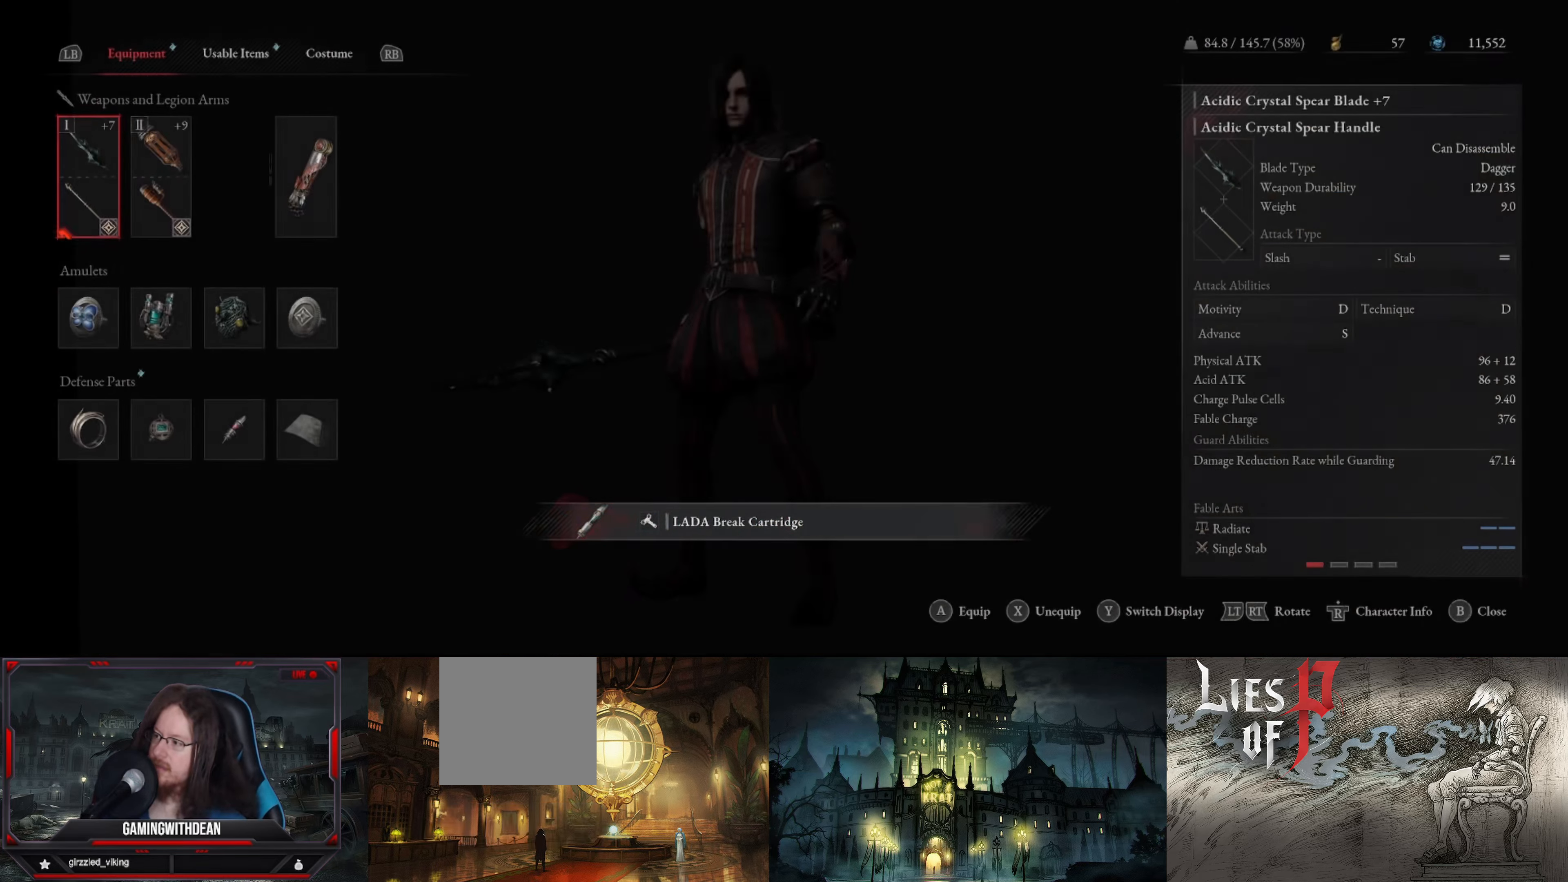
{"buttons": ["DPAD_DOWN"], "left_stick": "center", "right_stick": "center", "events": [[216, "DPAD_DOWN", "down"], [366, "DPAD_DOWN", "up"], [483, "DPAD_DOWN", "down"]]}
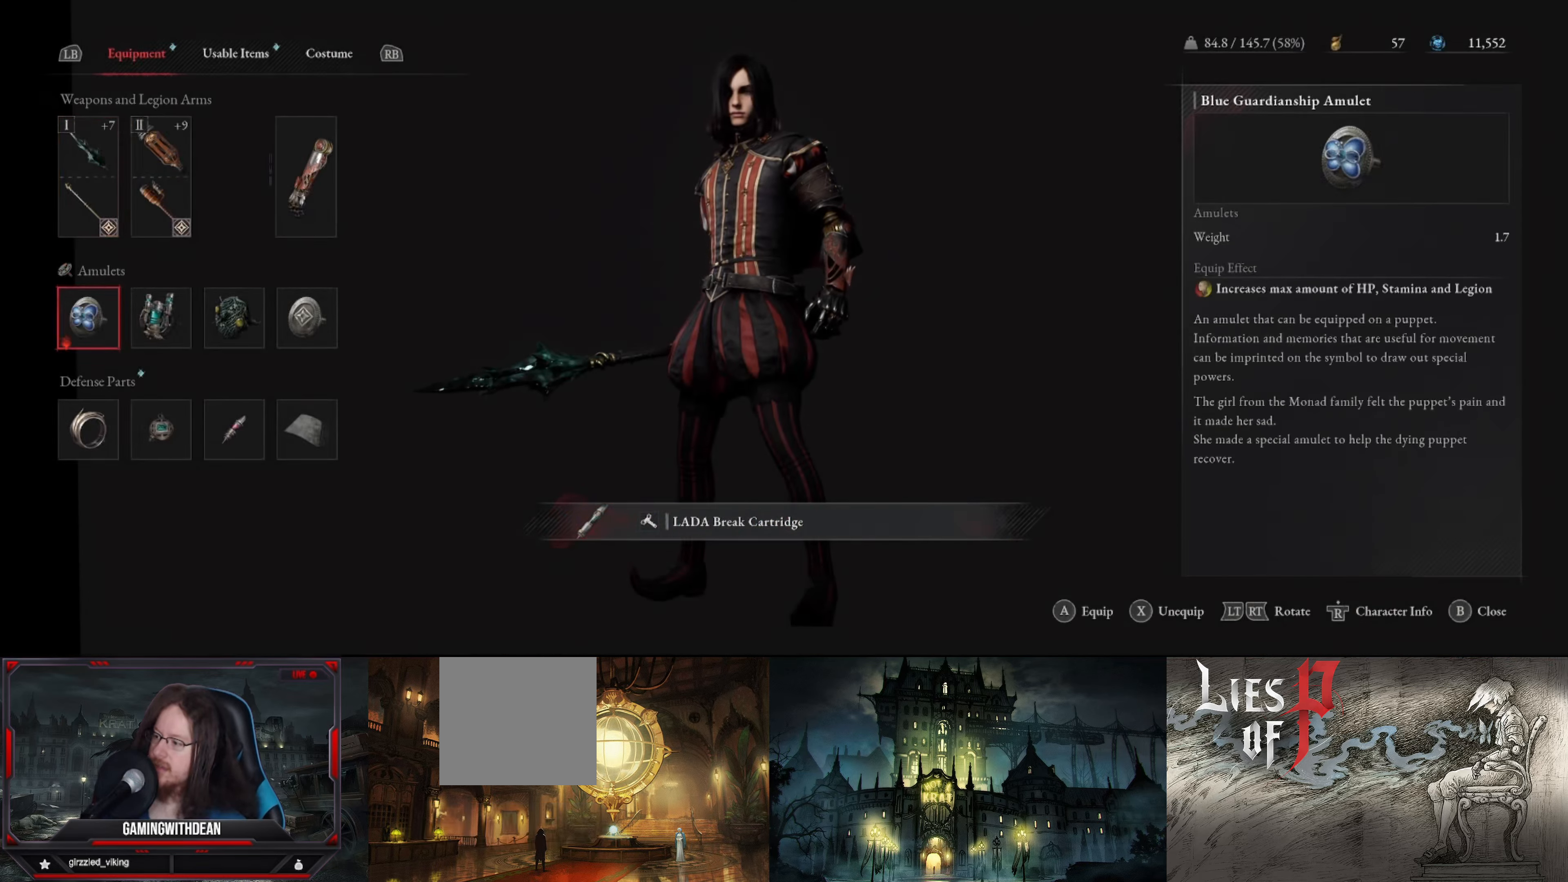
{"buttons": [], "left_stick": "center", "right_stick": "center", "events": [[116, "DPAD_DOWN", "up"], [283, "DPAD_RIGHT", "down"], [433, "DPAD_RIGHT", "up"]]}
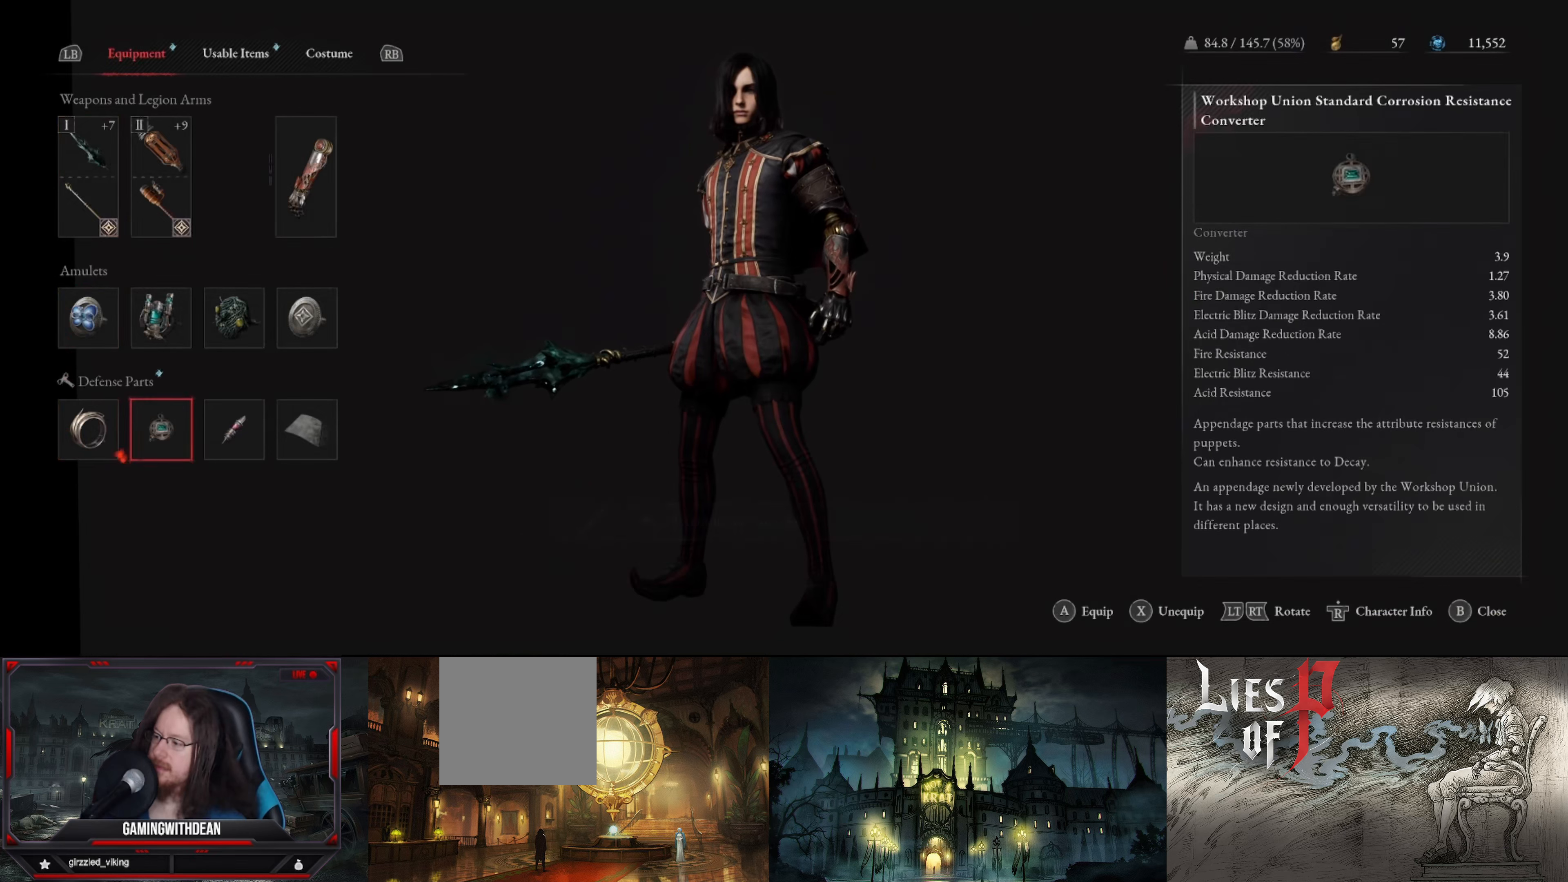
{"buttons": [], "left_stick": "center", "right_stick": "center", "events": []}
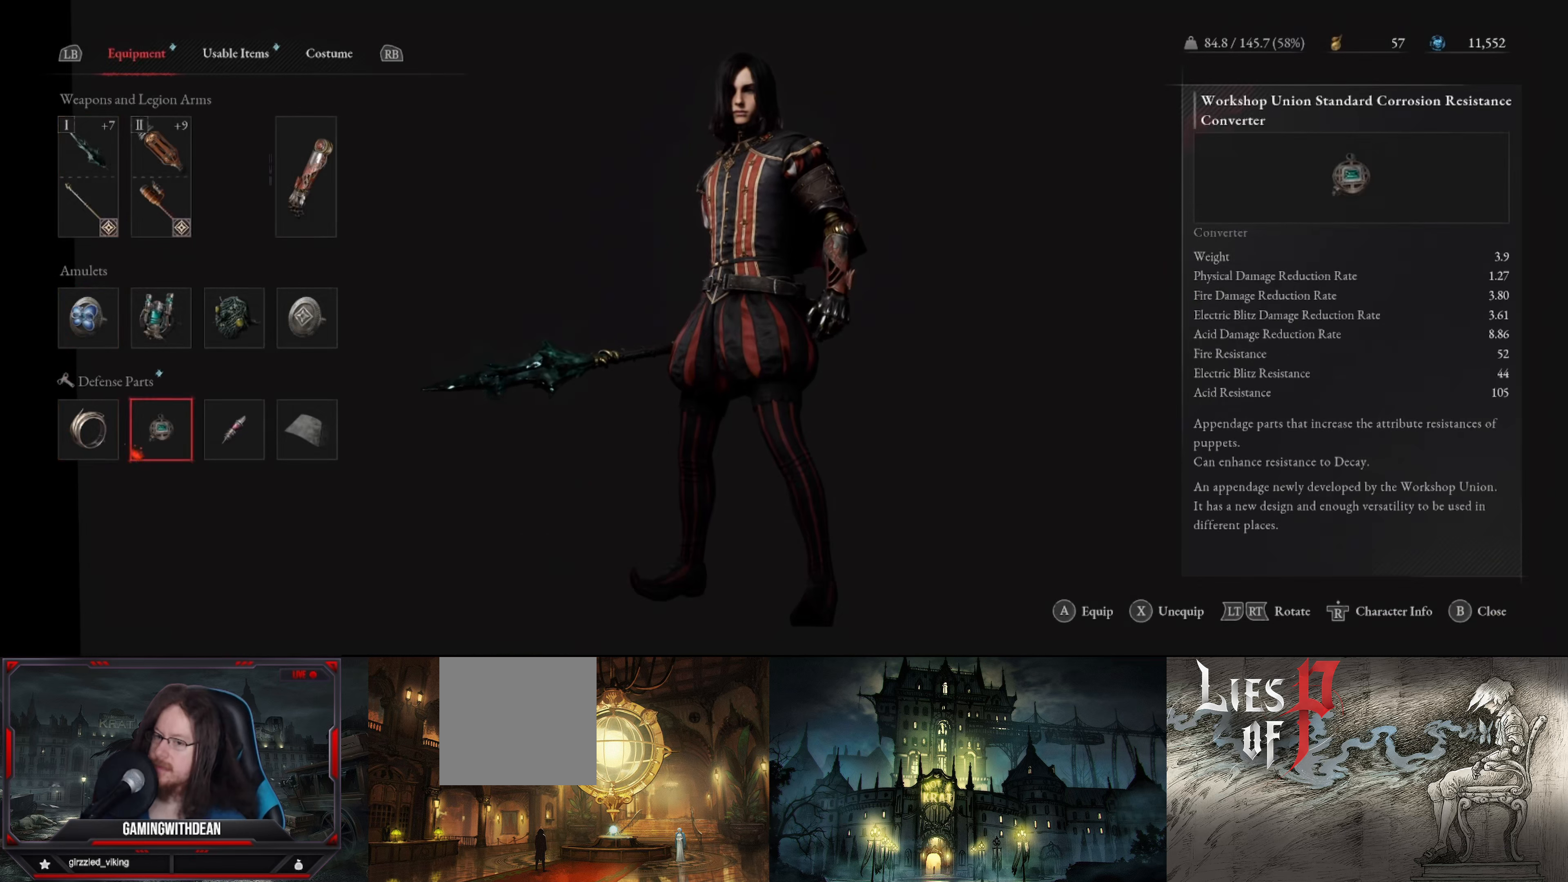
{"buttons": [], "left_stick": "center", "right_stick": "center", "events": []}
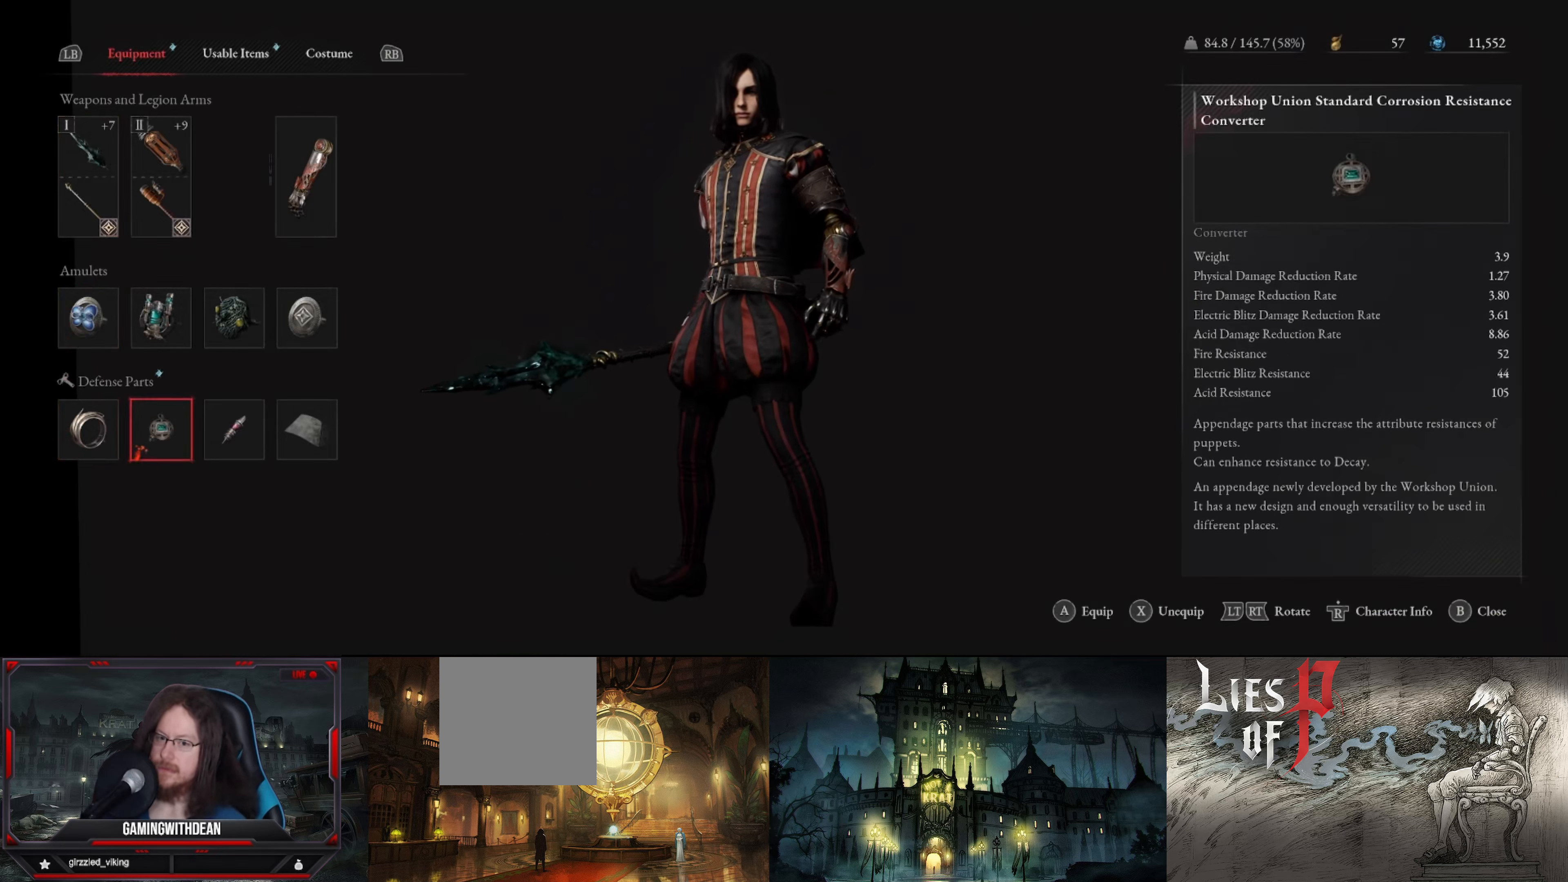
{"buttons": [], "left_stick": "center", "right_stick": "center", "events": [[167, "DPAD_LEFT", "down"], [333, "DPAD_LEFT", "up"]]}
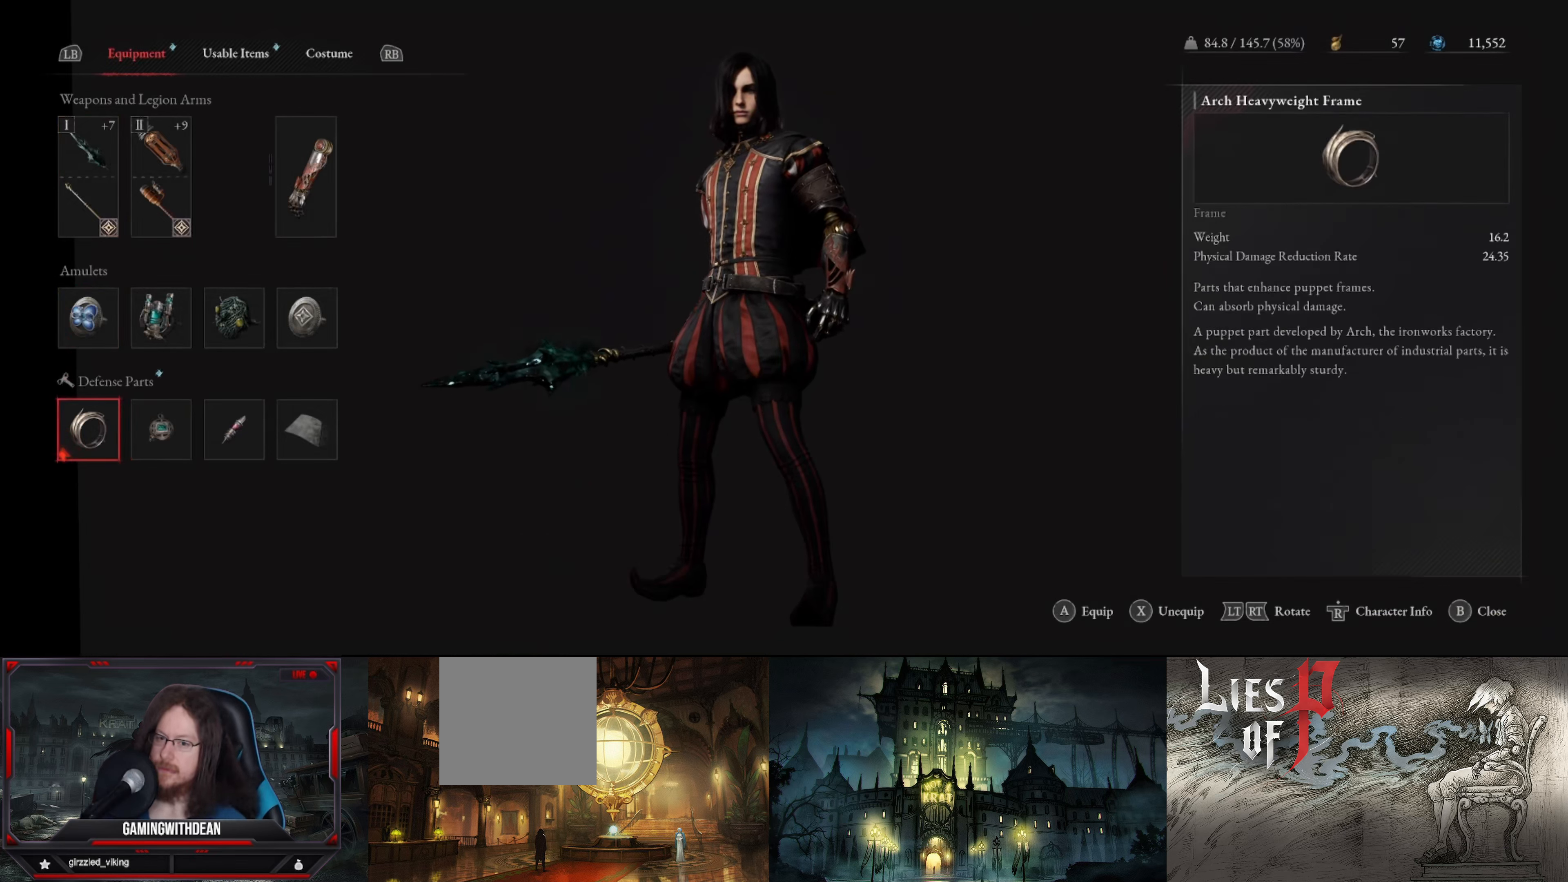
{"buttons": ["DPAD_RIGHT"], "left_stick": "center", "right_stick": "center", "events": [[183, "DPAD_RIGHT", "down"], [317, "DPAD_RIGHT", "up"], [467, "DPAD_RIGHT", "down"]]}
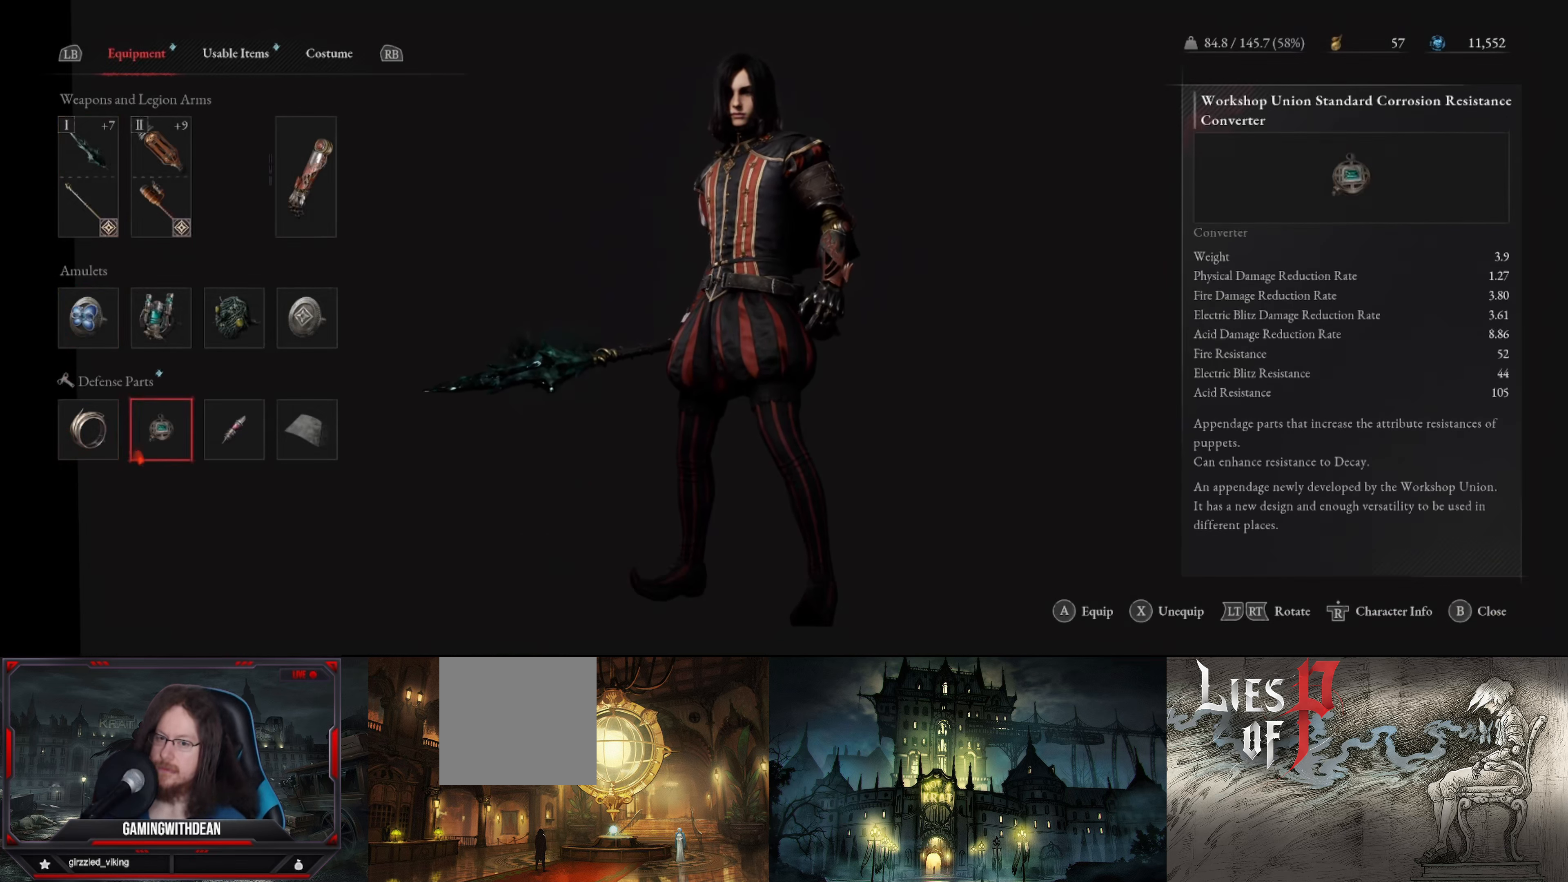
{"buttons": ["DPAD_RIGHT"], "left_stick": "center", "right_stick": "center", "events": [[117, "DPAD_RIGHT", "up"], [433, "DPAD_RIGHT", "down"]]}
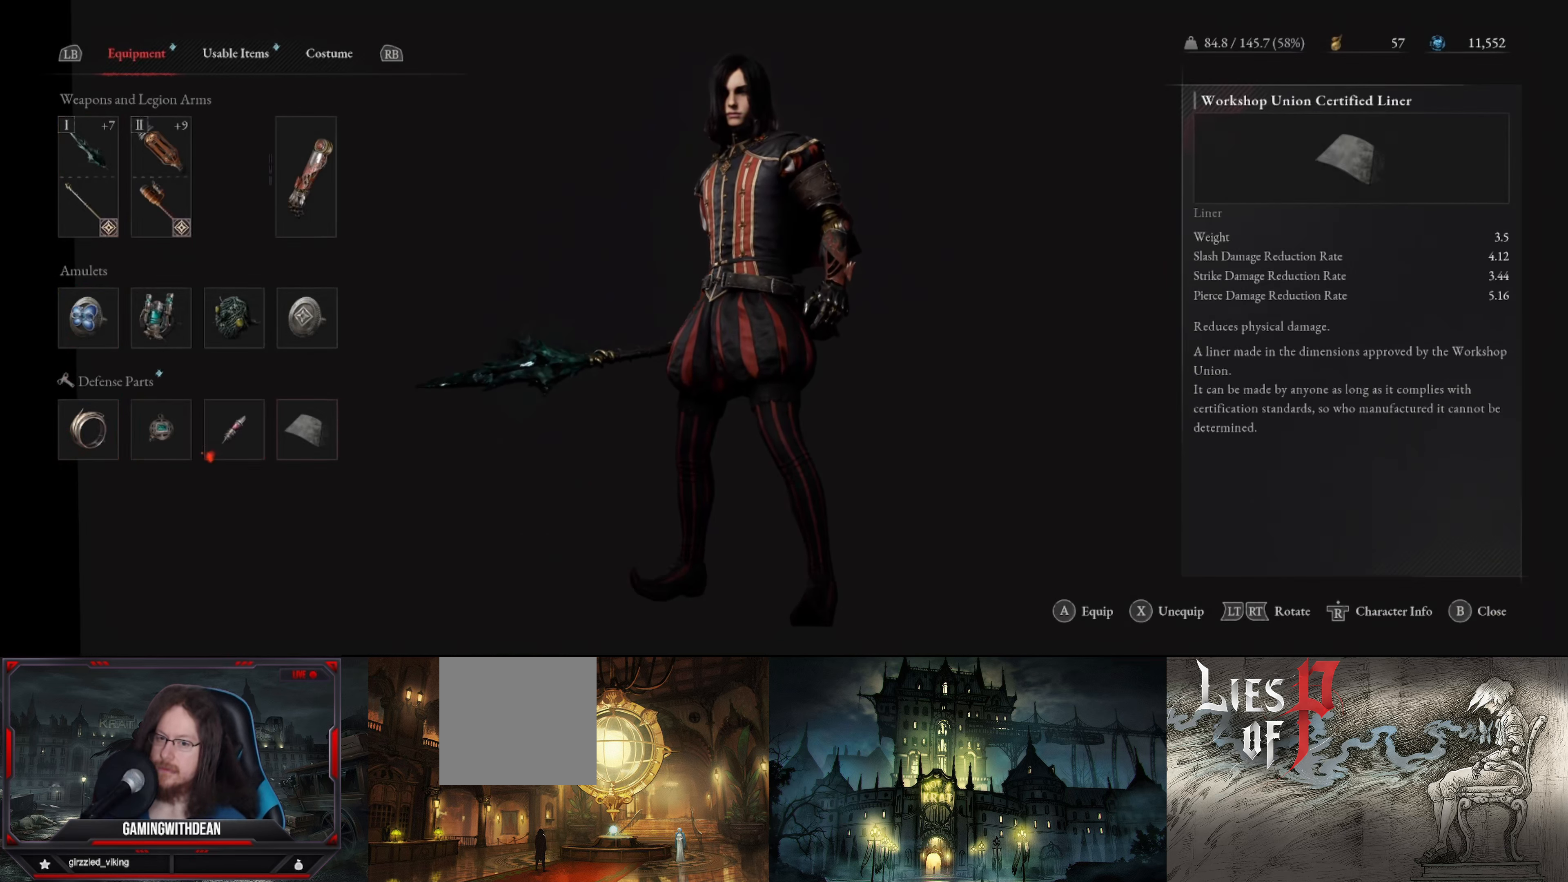
{"buttons": [], "left_stick": "center", "right_stick": "center", "events": [[67, "DPAD_RIGHT", "up"], [283, "DPAD_LEFT", "down"], [367, "DPAD_LEFT", "up"]]}
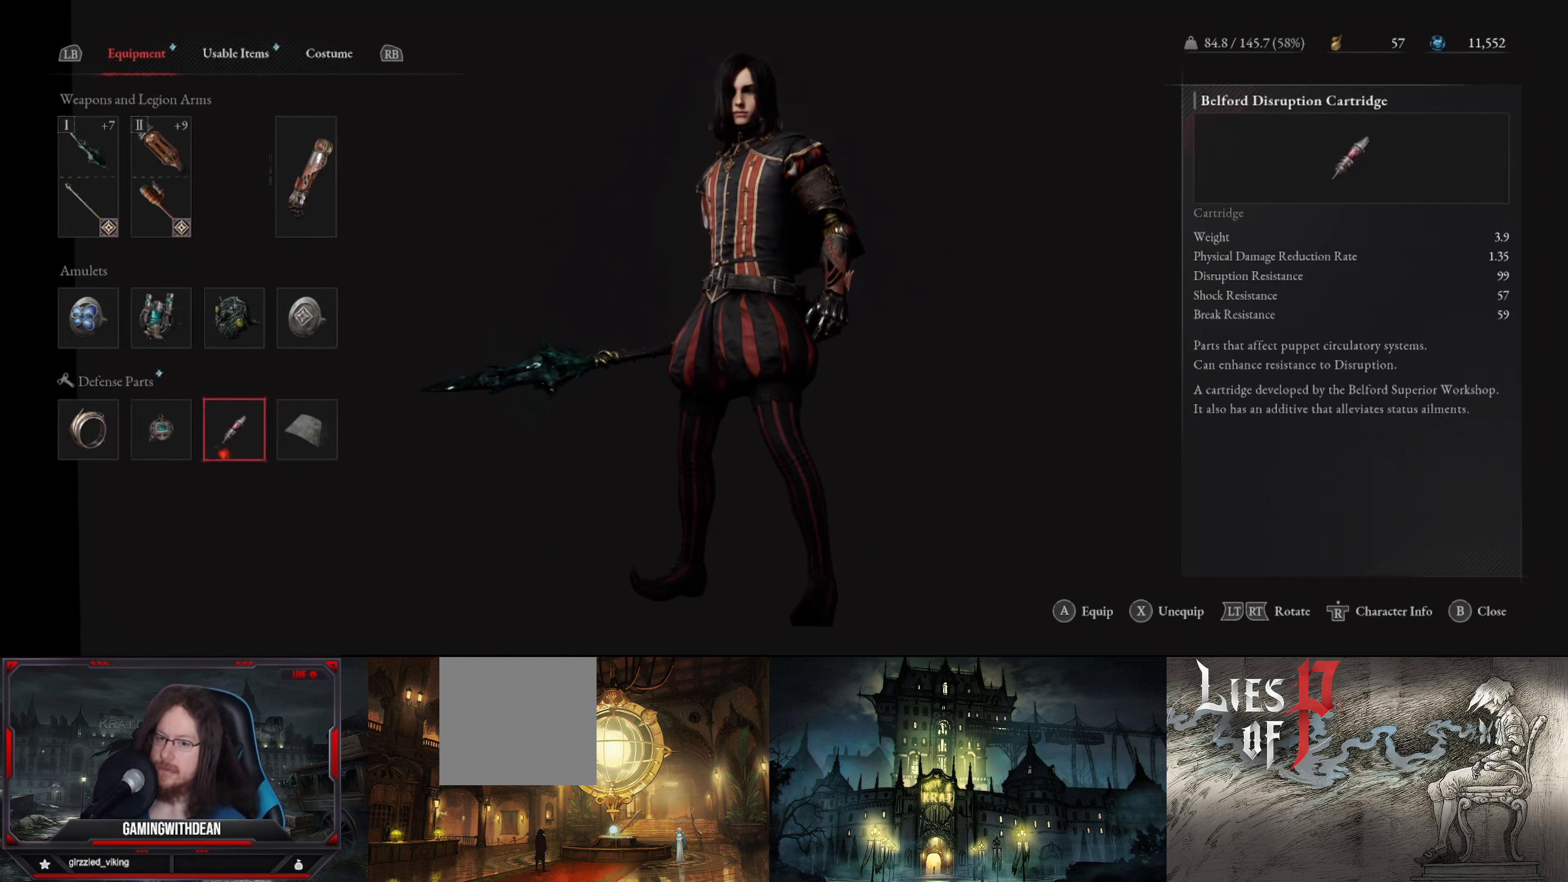
{"buttons": [], "left_stick": "center", "right_stick": "center", "events": [[17, "A", "down"], [150, "A", "up"]]}
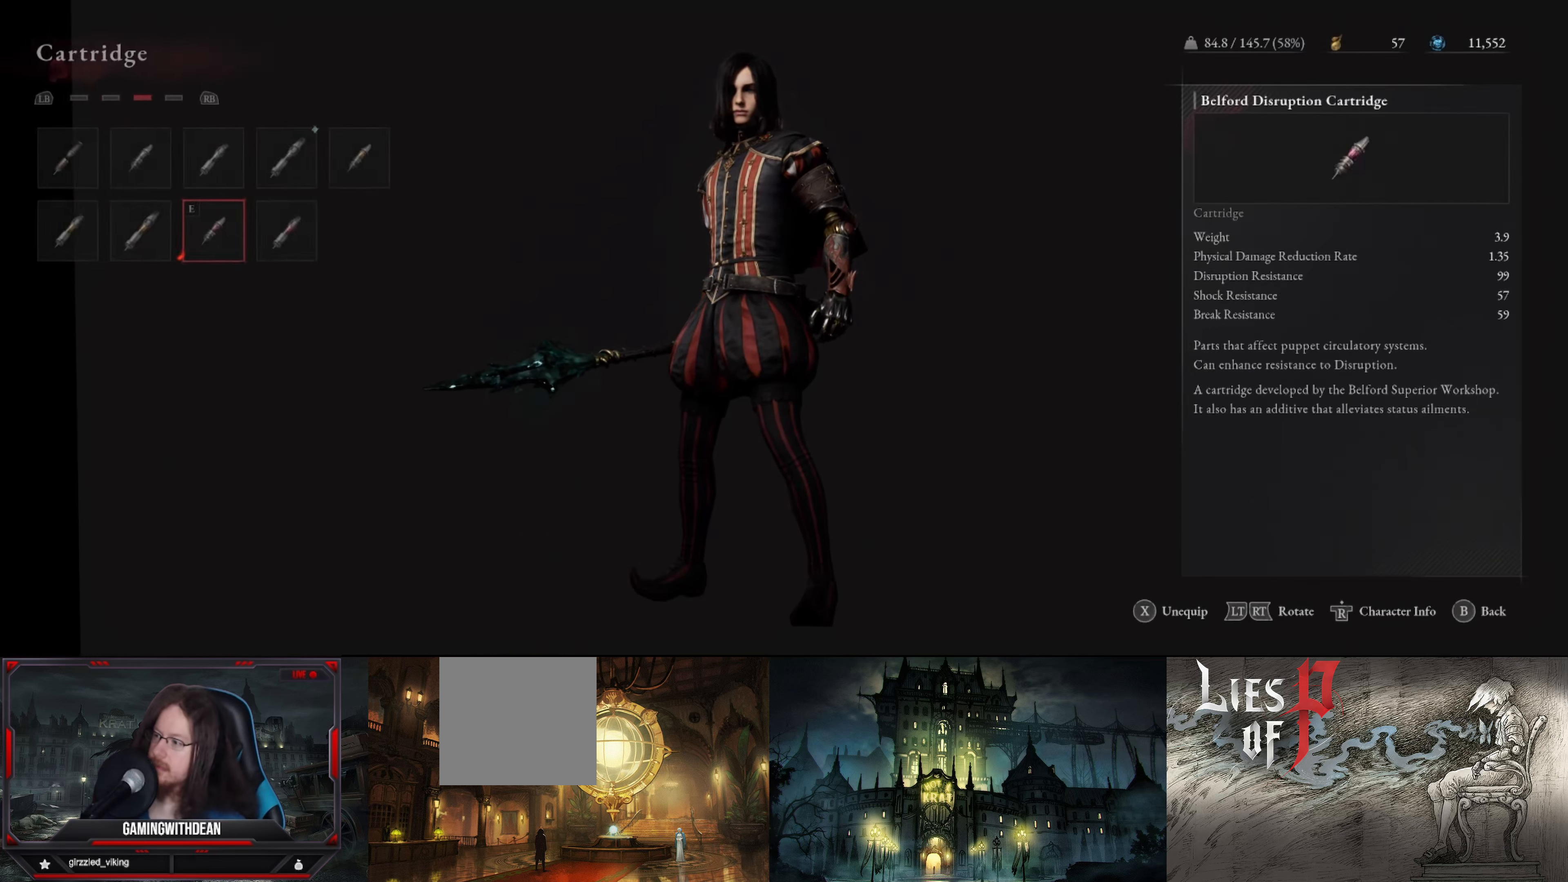
{"buttons": [], "left_stick": "center", "right_stick": "center", "events": []}
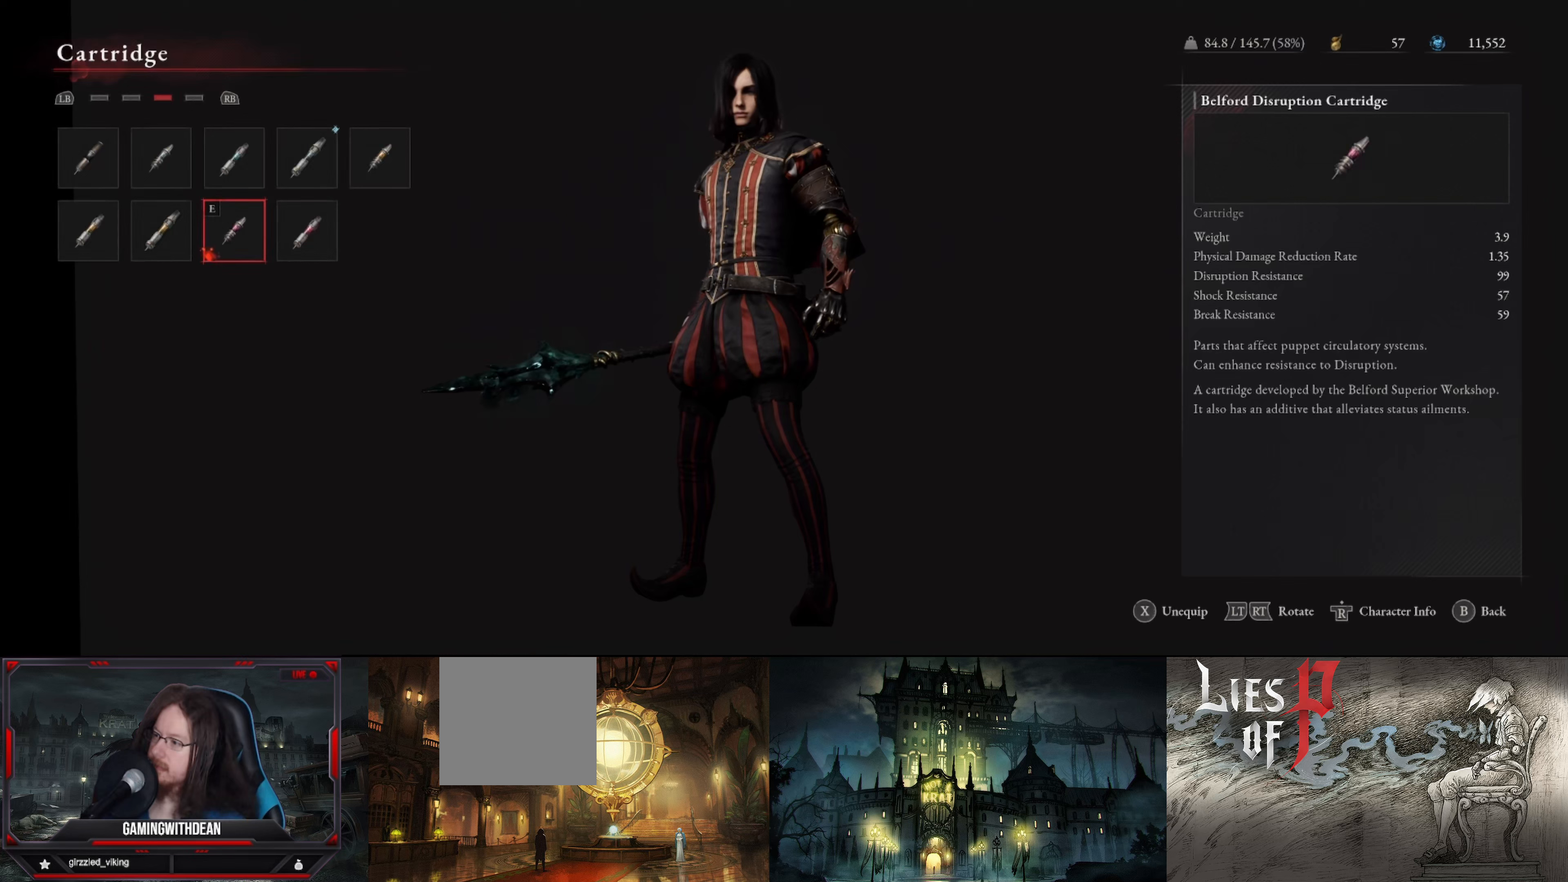
{"buttons": [], "left_stick": "center", "right_stick": "center", "events": [[367, "DPAD_UP", "down"], [417, "DPAD_UP", "up"]]}
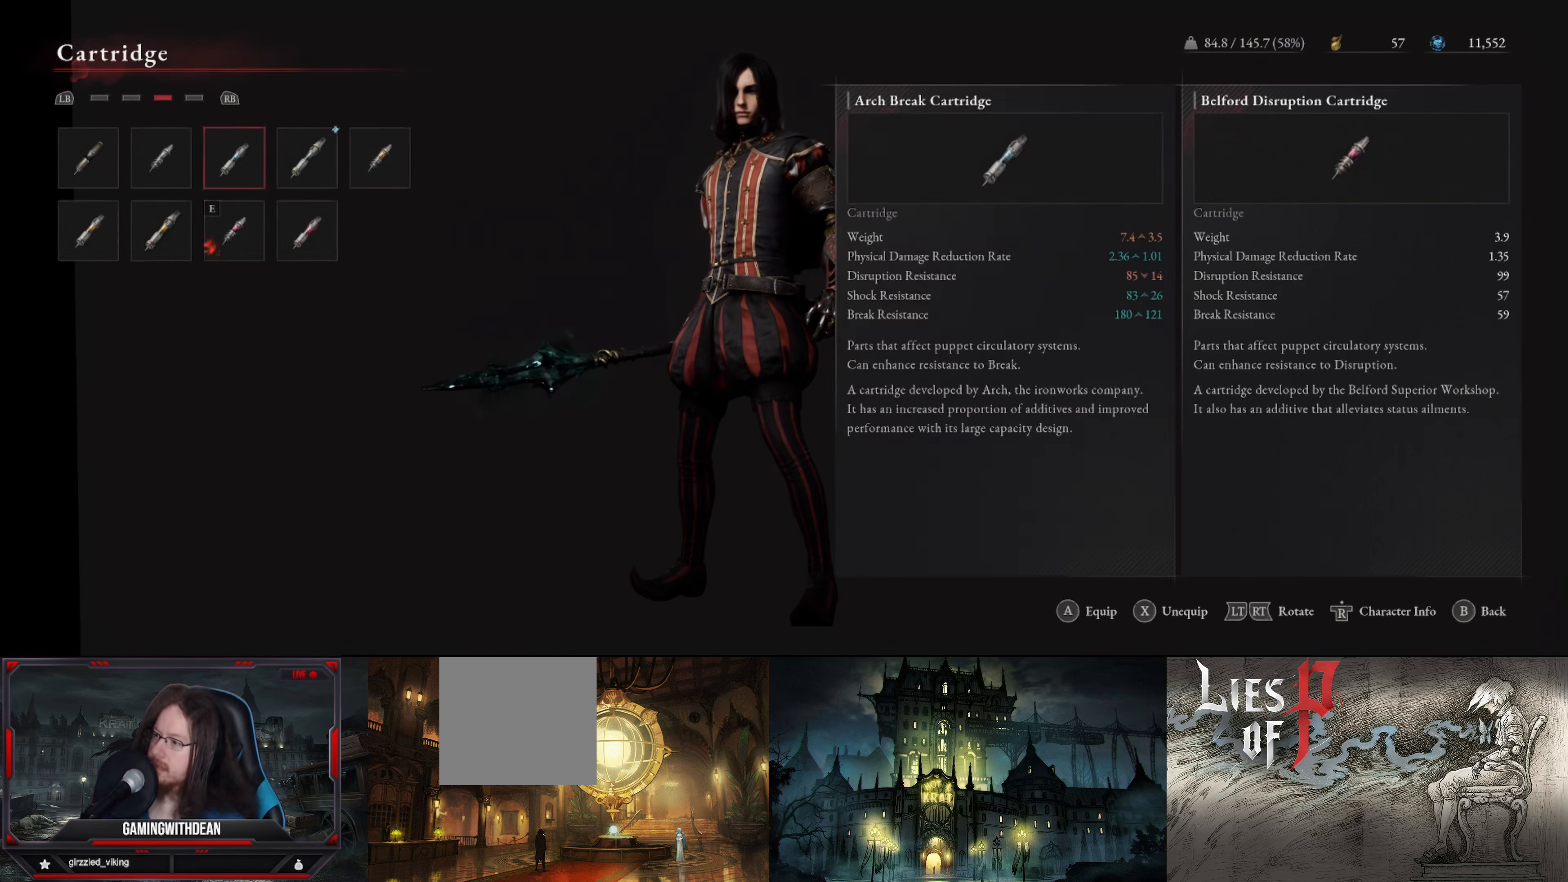
{"buttons": [], "left_stick": "center", "right_stick": "center", "events": [[84, "DPAD_RIGHT", "down"], [200, "DPAD_RIGHT", "up"]]}